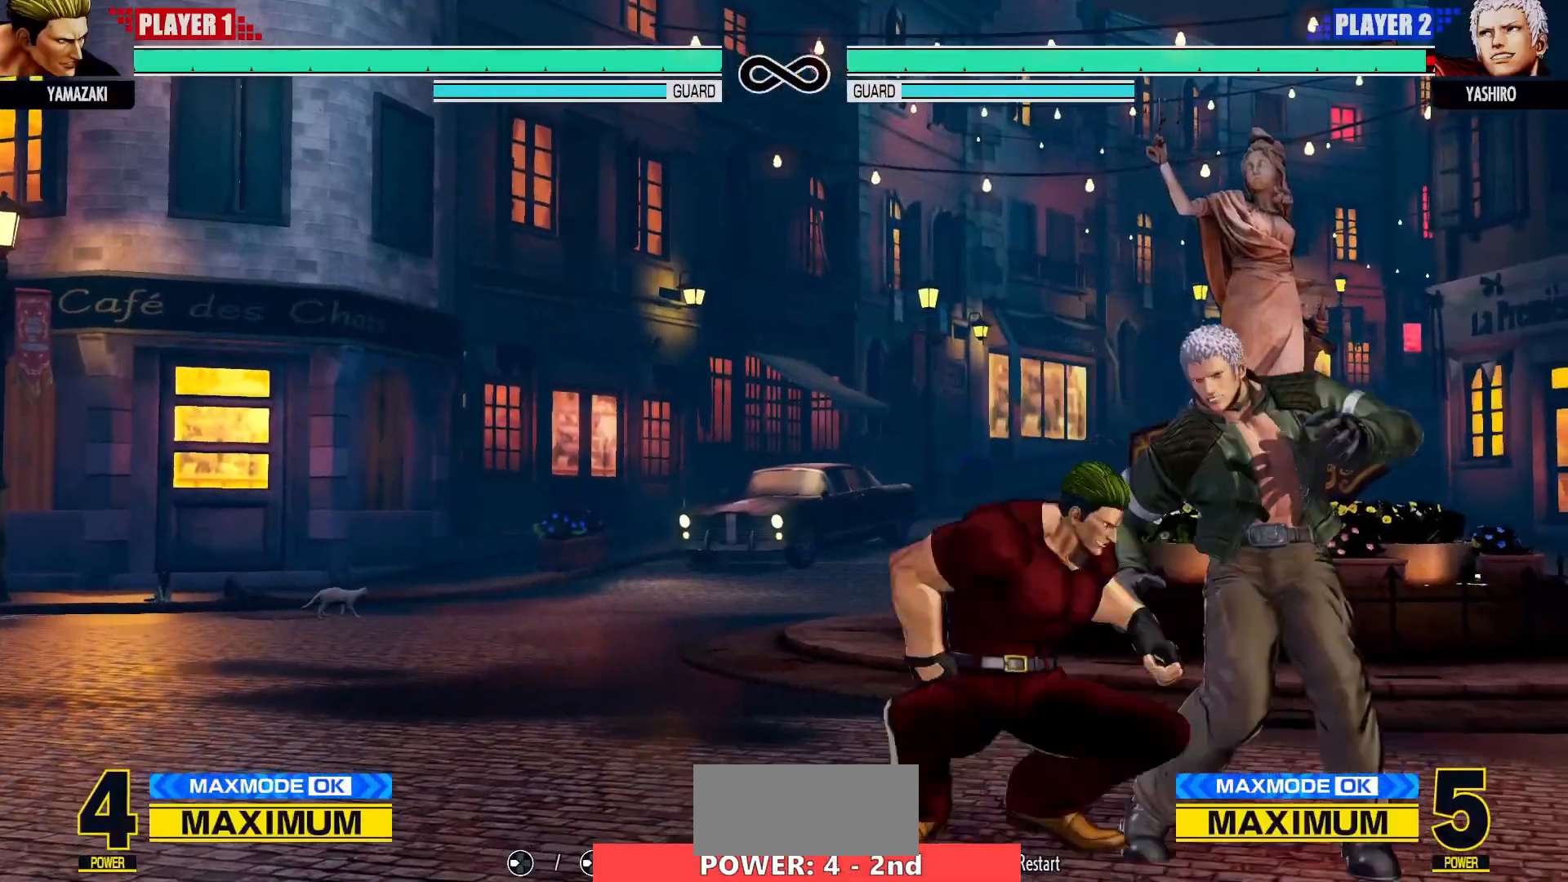
Gameplay with a controller (arcade stick); each line is a JSON object with the inputs held at the frame after it. "events" lists button and stick changes between this image and that frame as [ms after this image, input, new state], when the widget could be followed in between. Not read: L3 R3.
{"buttons": ["CROSS", "TRIANGLE"], "left_stick": "center", "events": [[50, "SQUARE", "up"], [250, "SQUARE", "down"], [300, "SQUARE", "up"], [467, "left_stick", "center"], [483, "CROSS", "down"], [500, "TRIANGLE", "down"]]}
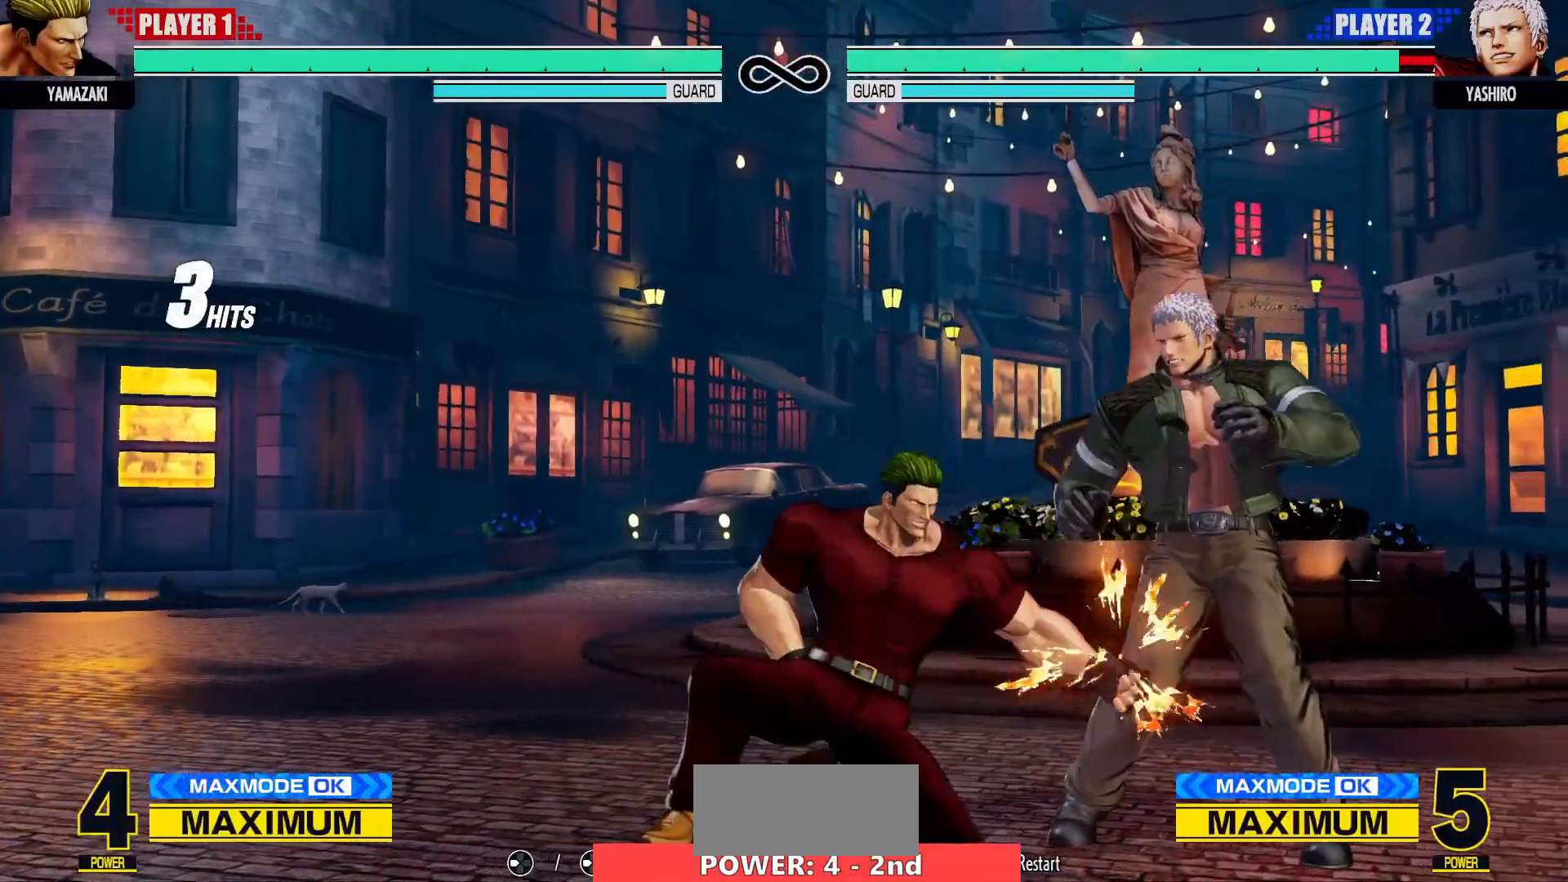
{"buttons": [], "left_stick": "center", "events": [[33, "TRIANGLE", "up"], [50, "CROSS", "up"]]}
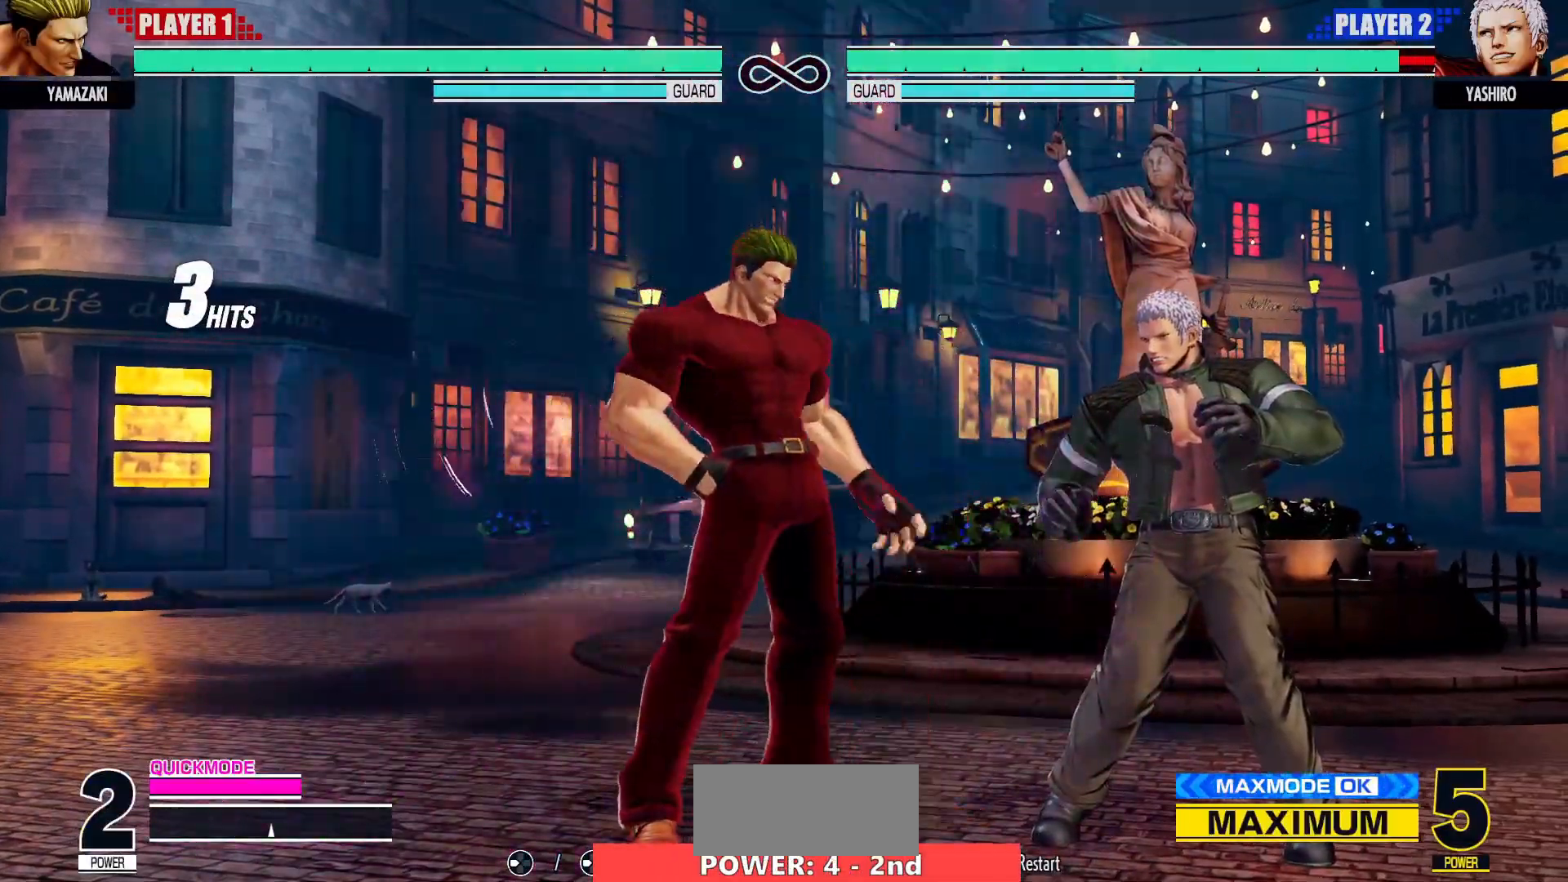
{"buttons": [], "left_stick": "right", "events": [[83, "left_stick", "right"], [117, "CROSS", "down"], [200, "CROSS", "up"], [333, "TRIANGLE", "down"], [383, "TRIANGLE", "up"], [433, "left_stick", "center"], [500, "left_stick", "right"]]}
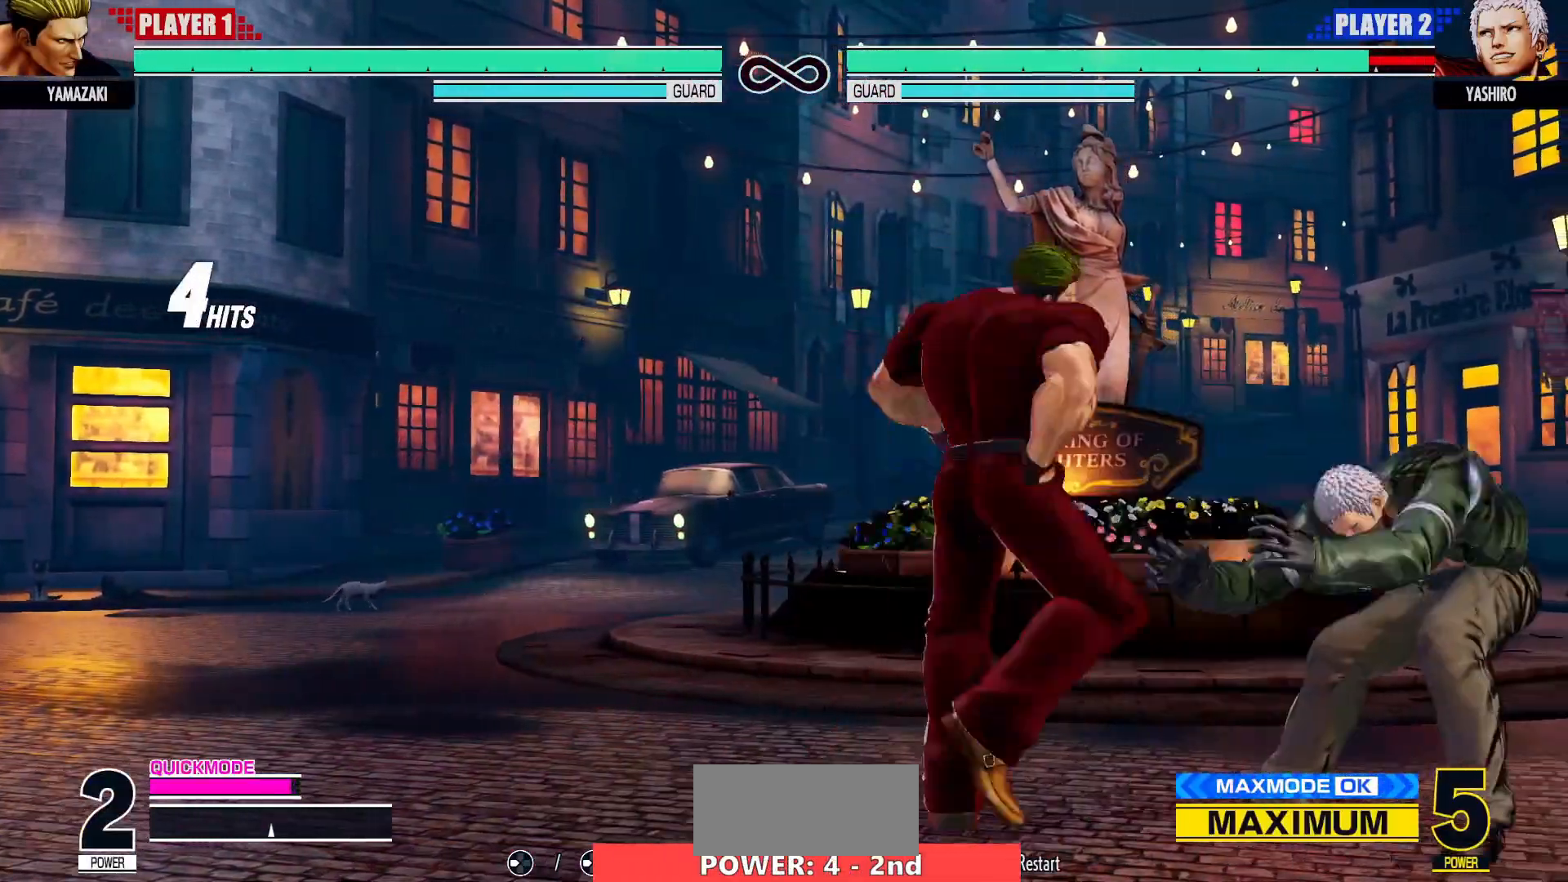
{"buttons": [], "left_stick": "down"}
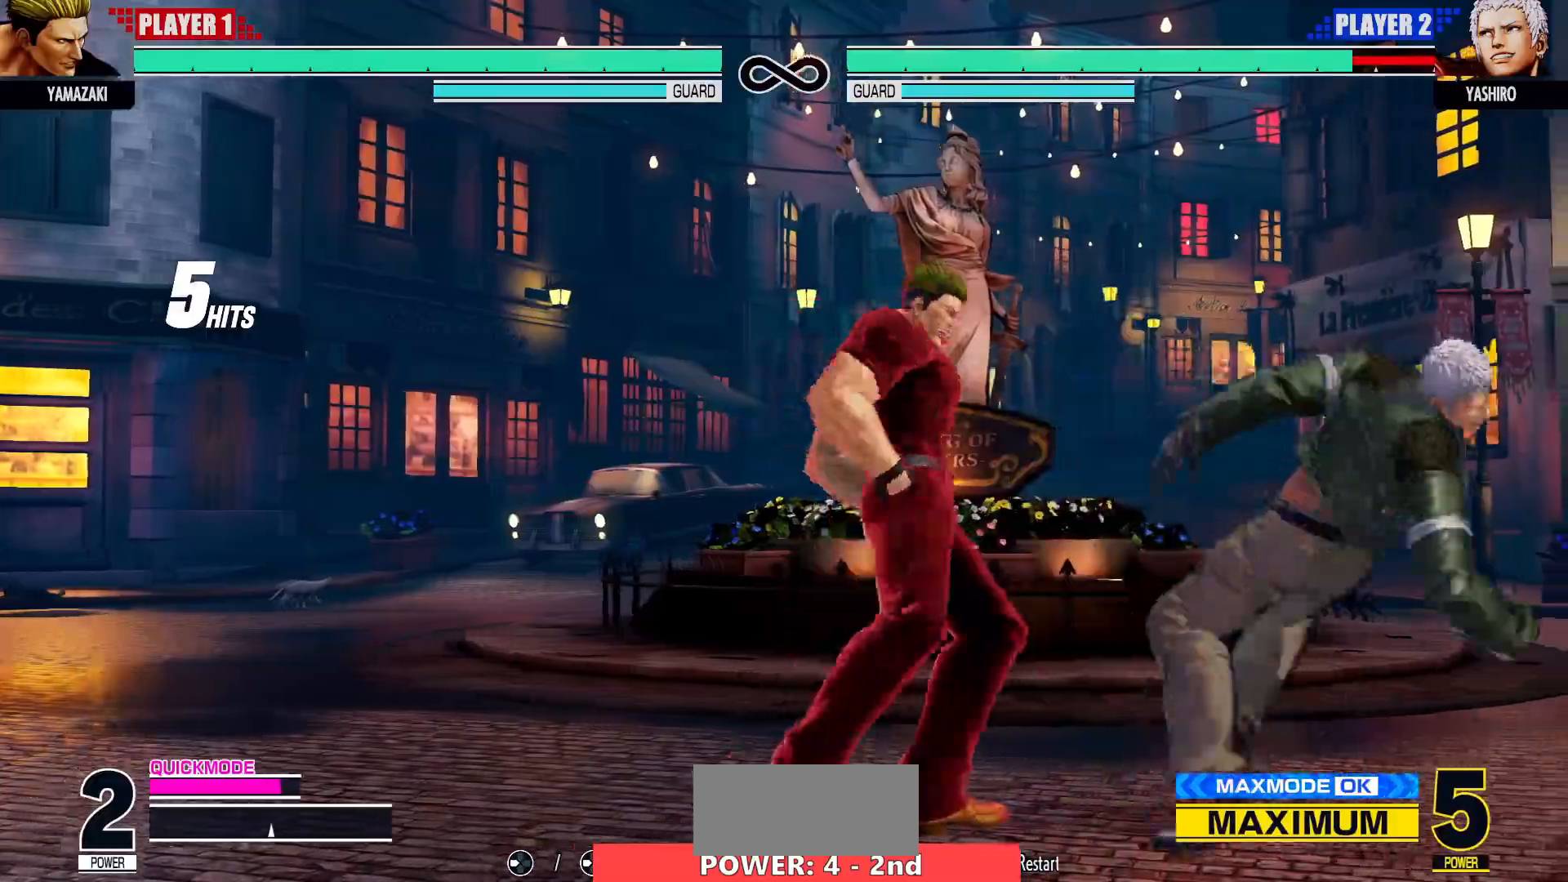
{"buttons": [], "left_stick": "center", "events": [[83, "left_stick", "right"], [100, "CROSS", "down"], [100, "SQUARE", "down"], [133, "left_stick", "center"], [150, "CROSS", "up"], [150, "SQUARE", "up"]]}
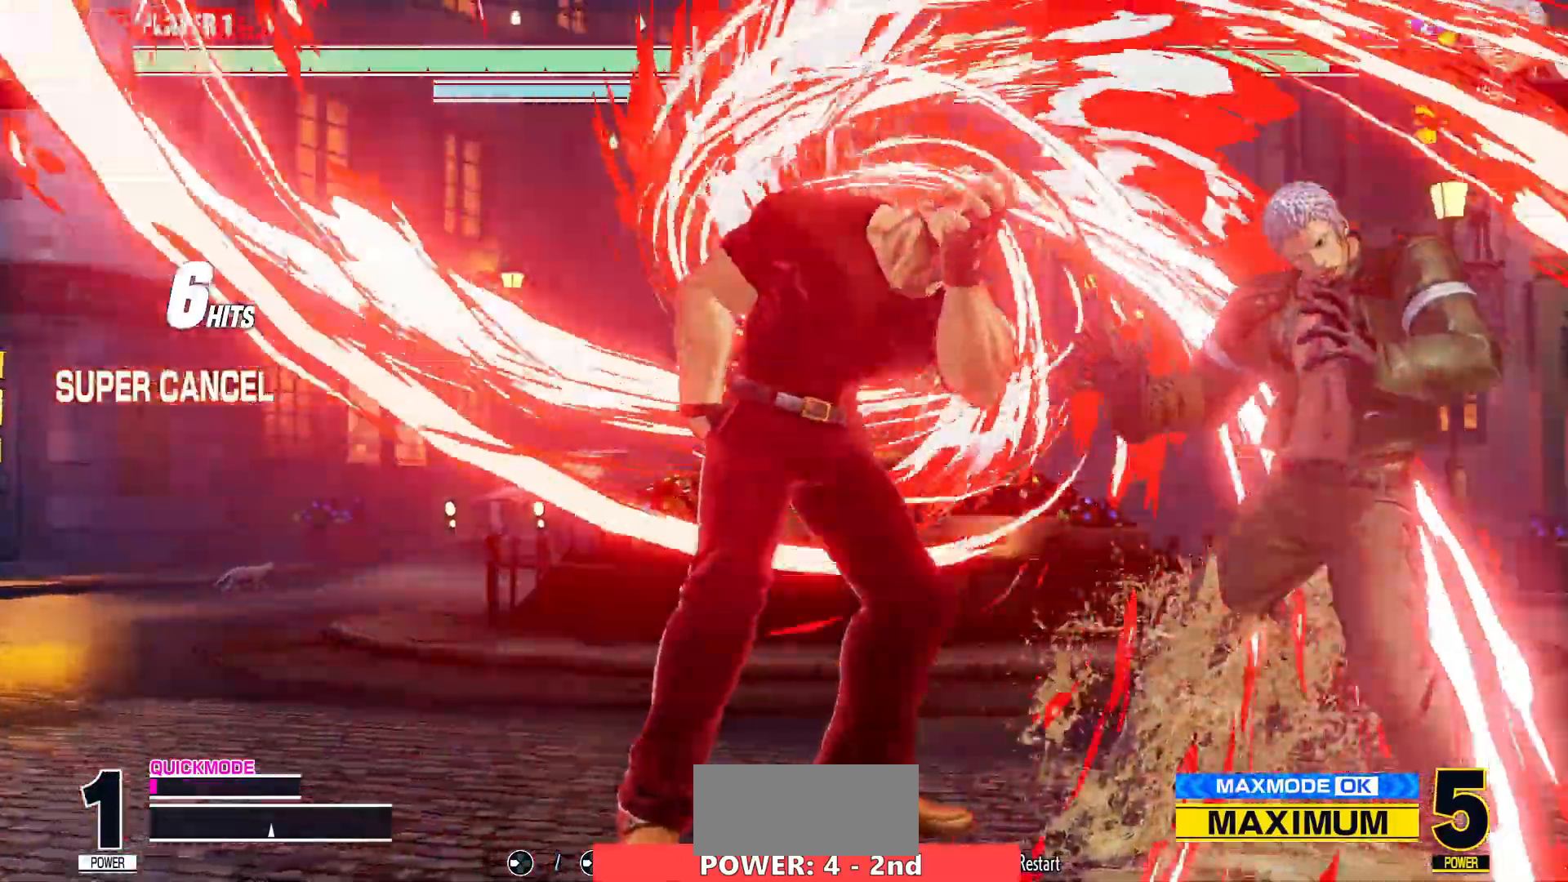
{"buttons": [], "left_stick": "center", "events": []}
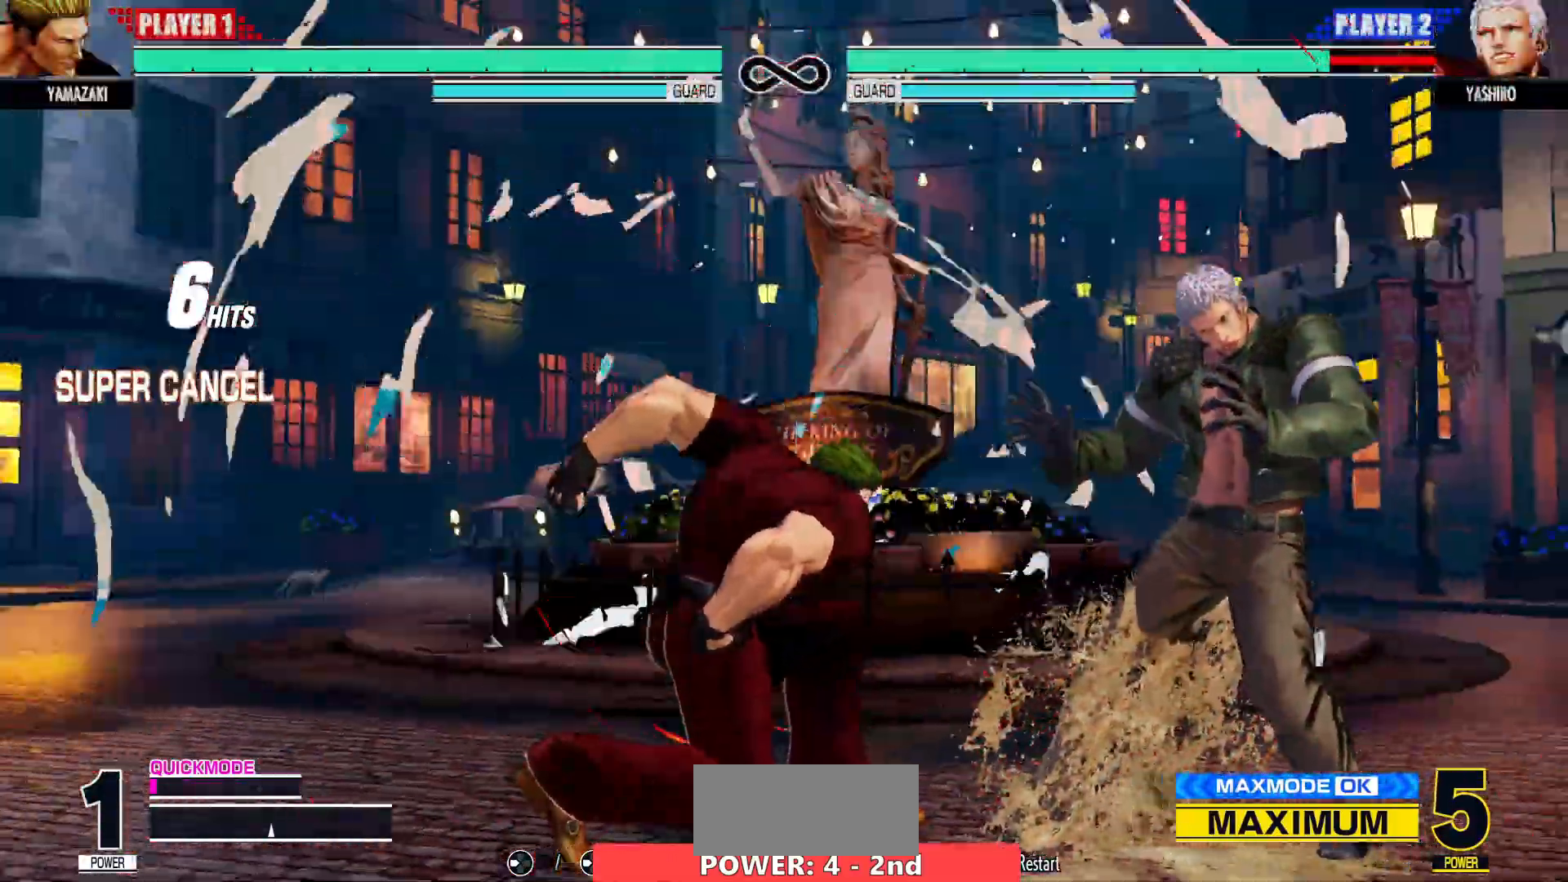
{"buttons": [], "left_stick": "center", "events": []}
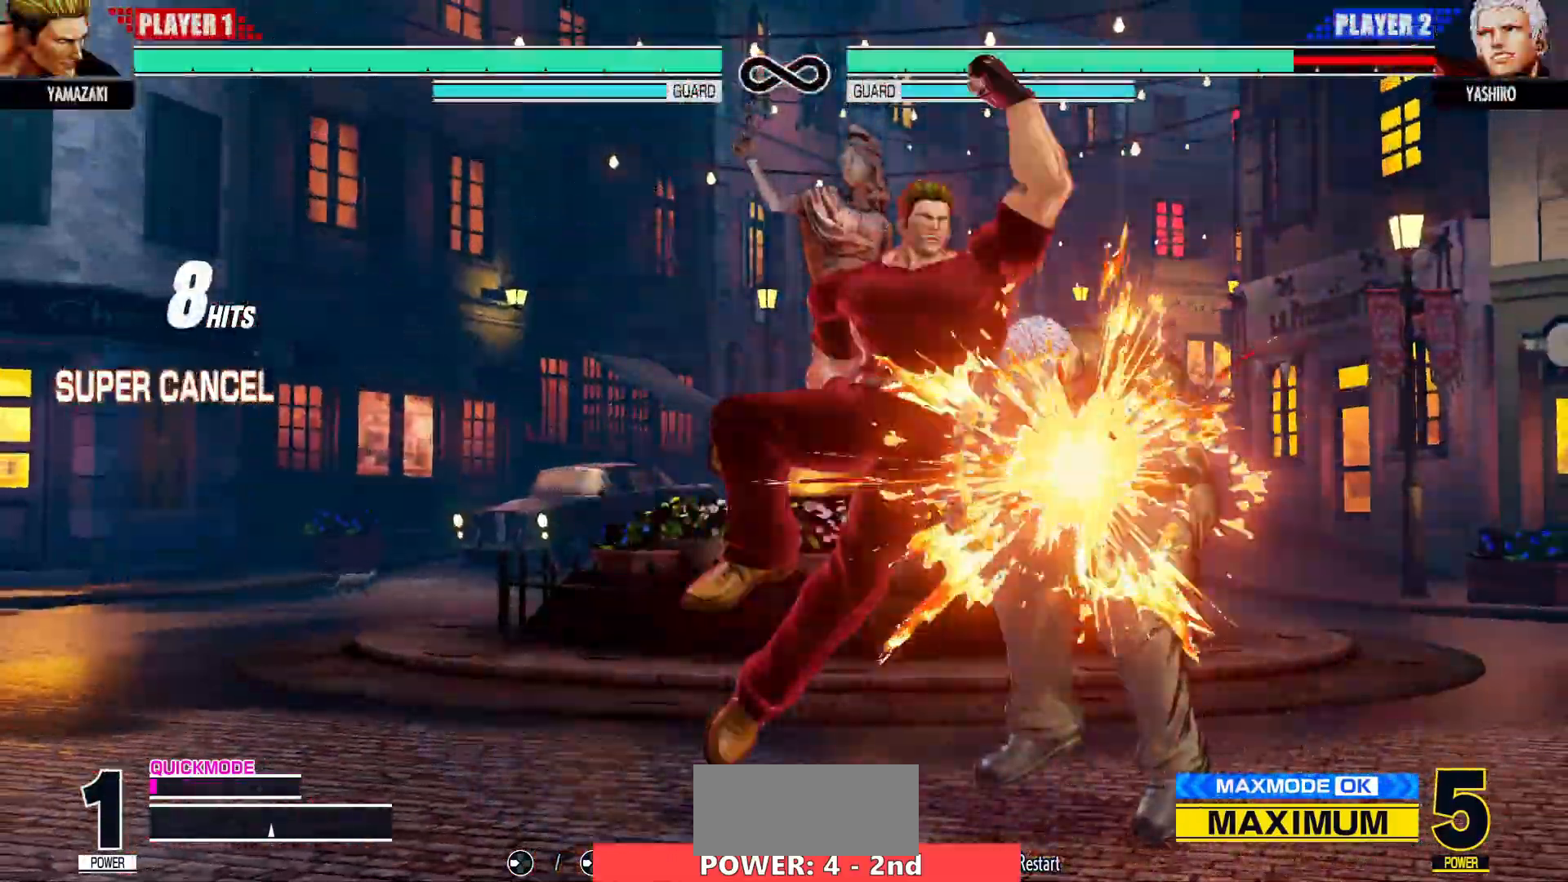
{"buttons": [], "left_stick": "center", "events": []}
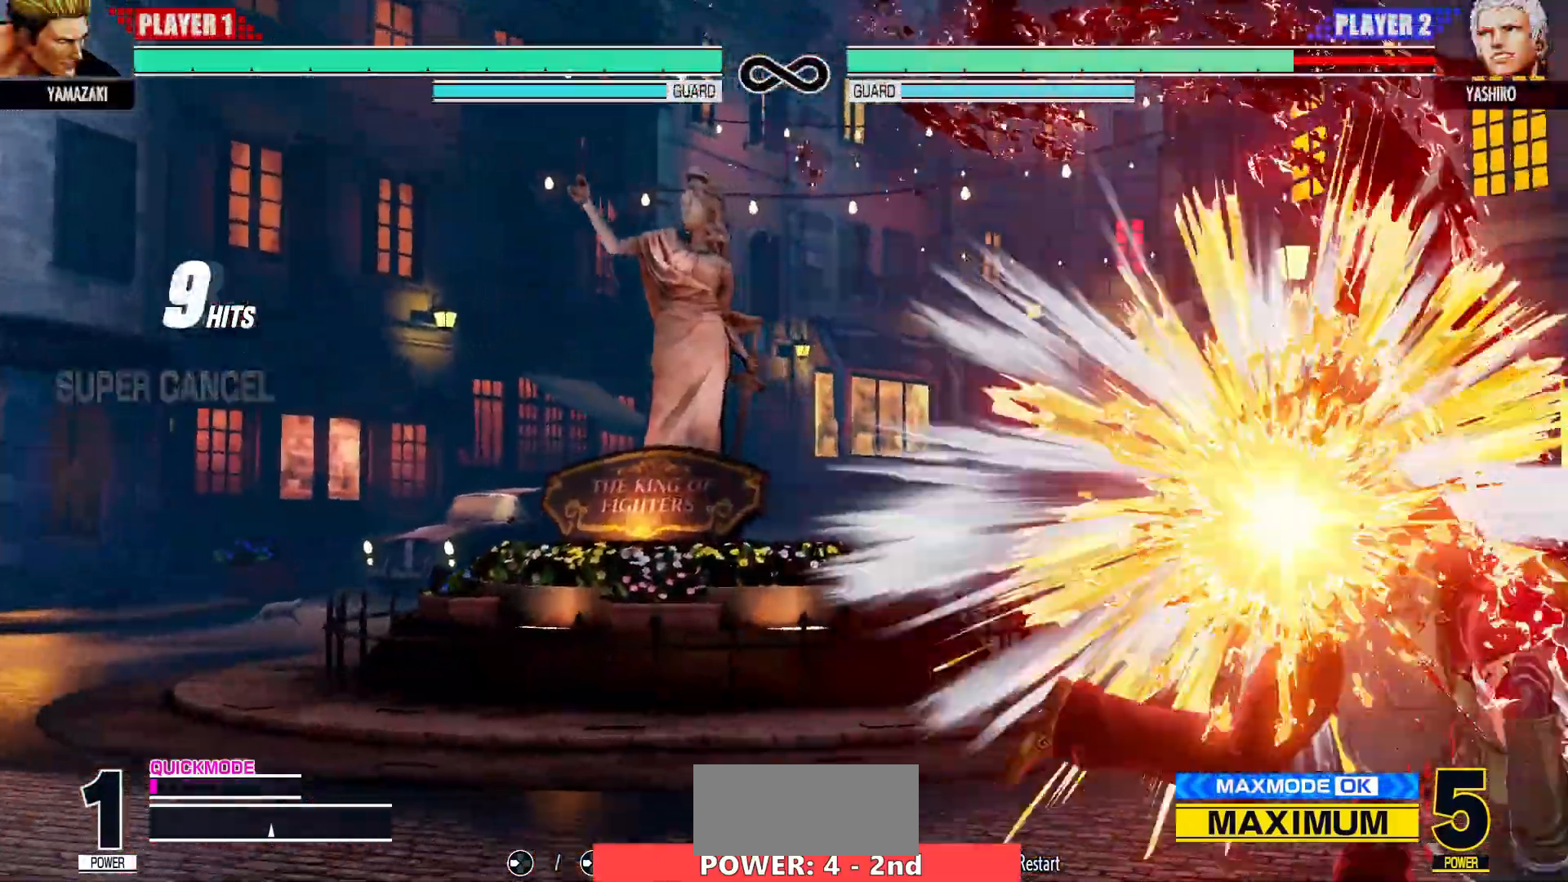
{"buttons": [], "left_stick": "center", "events": []}
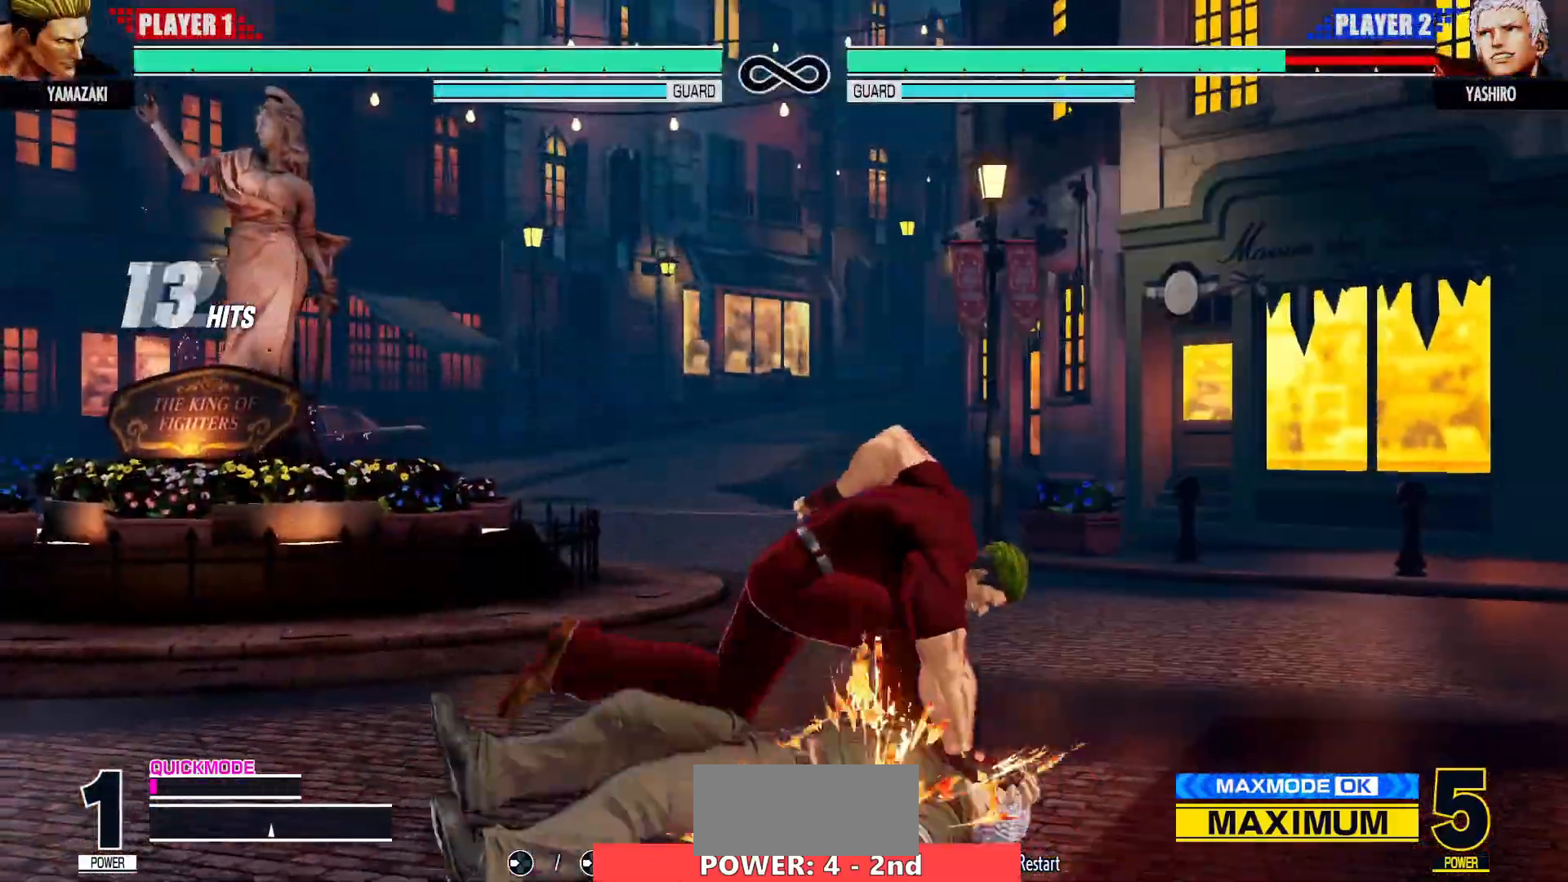
{"buttons": [], "left_stick": "center", "events": []}
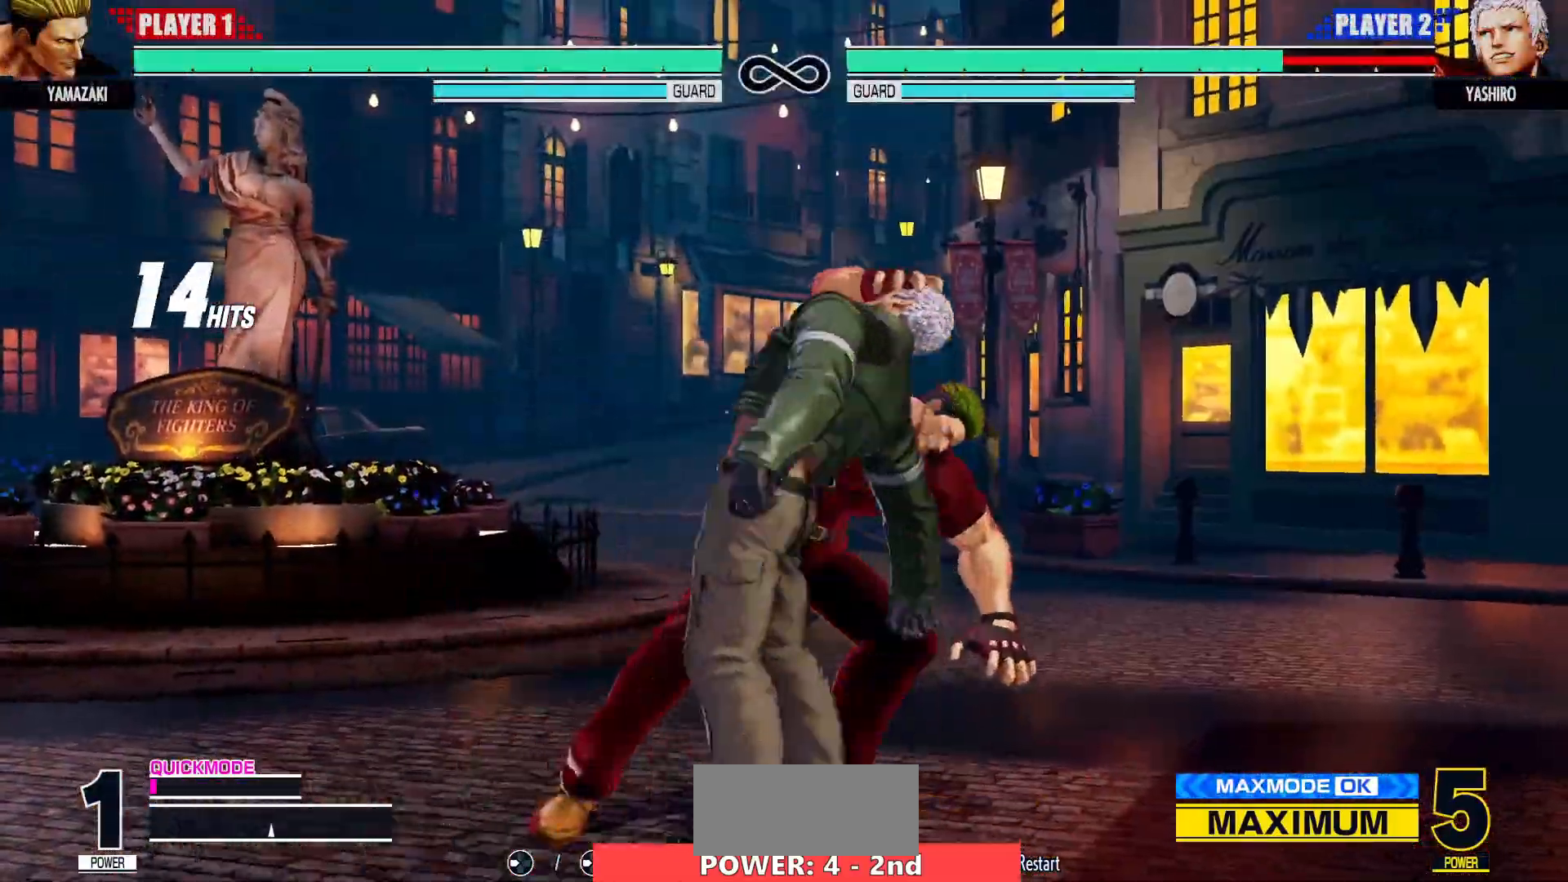
{"buttons": [], "left_stick": "center", "events": []}
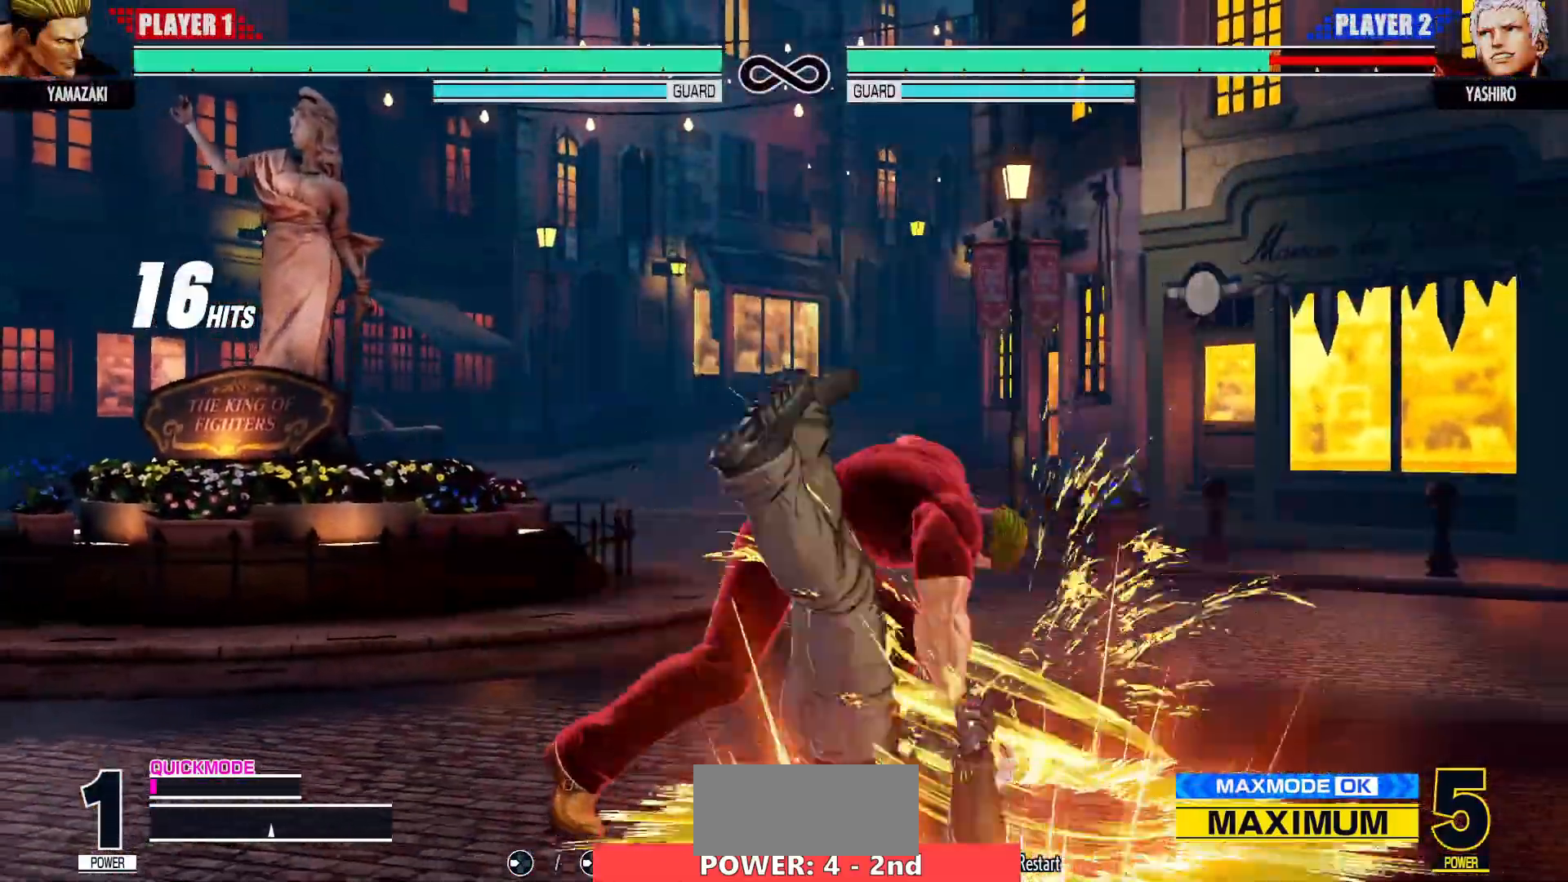
{"buttons": [], "left_stick": "center", "events": []}
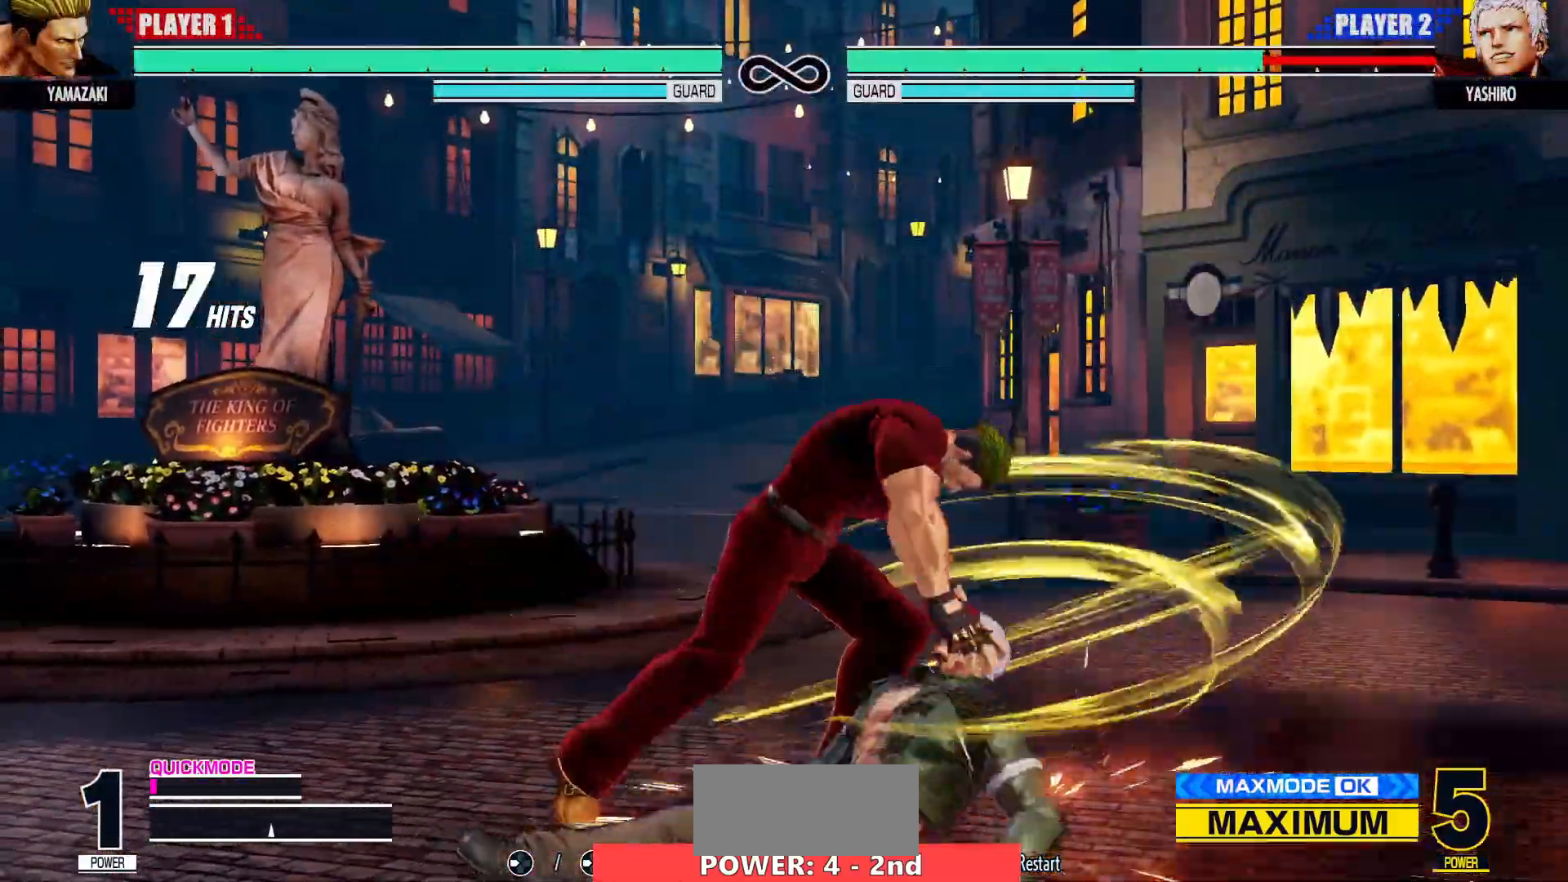
{"buttons": [], "left_stick": "center", "events": []}
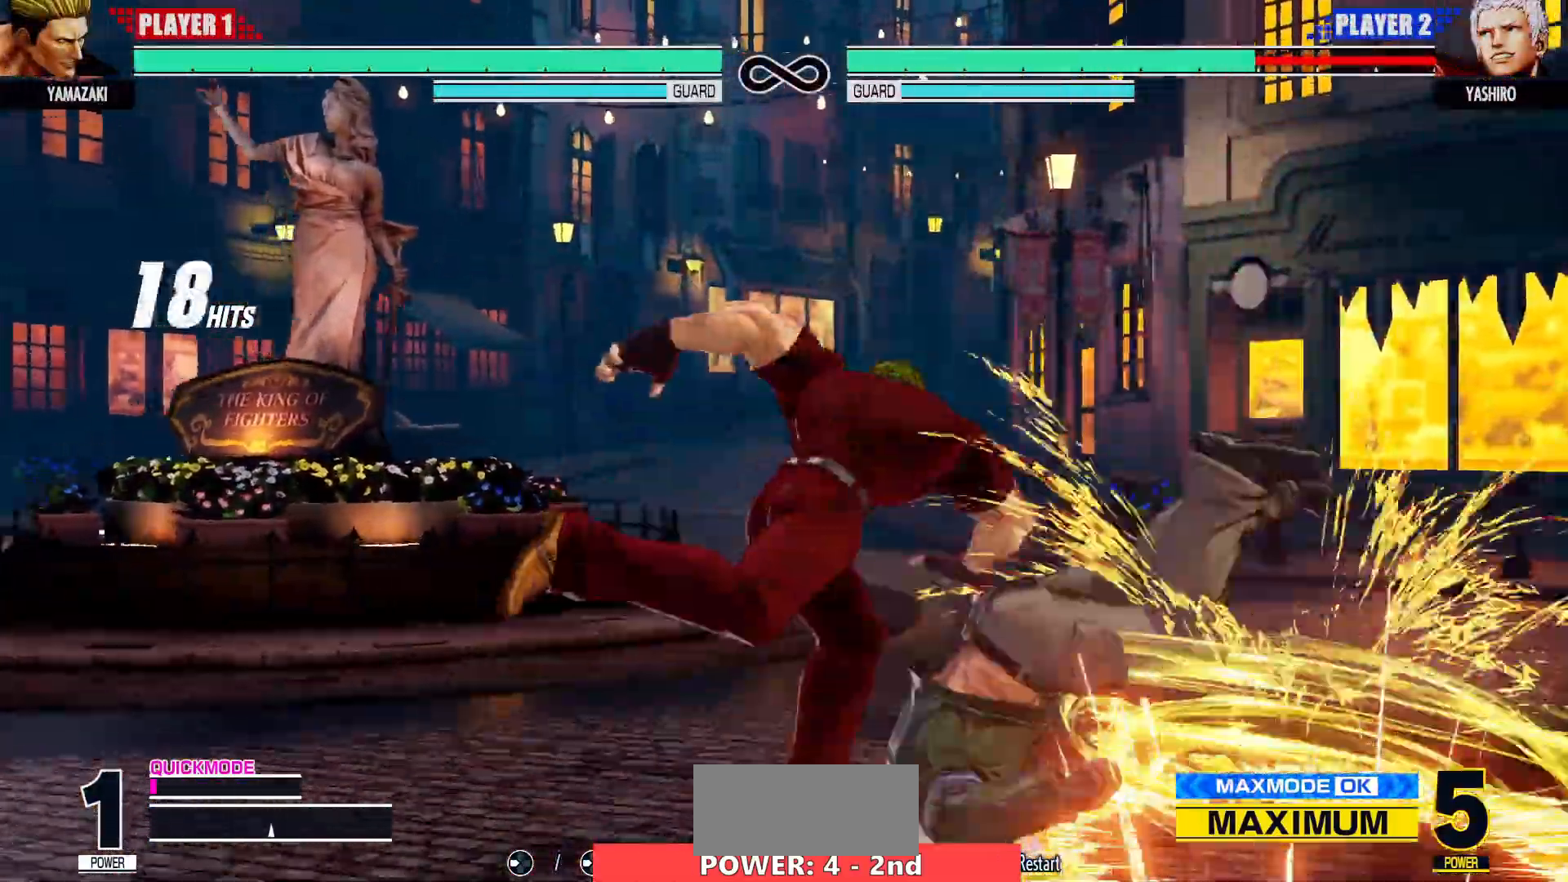
{"buttons": [], "left_stick": "center", "events": [[183, "left_stick", "right"], [383, "left_stick", "down"], [483, "left_stick", "center"]]}
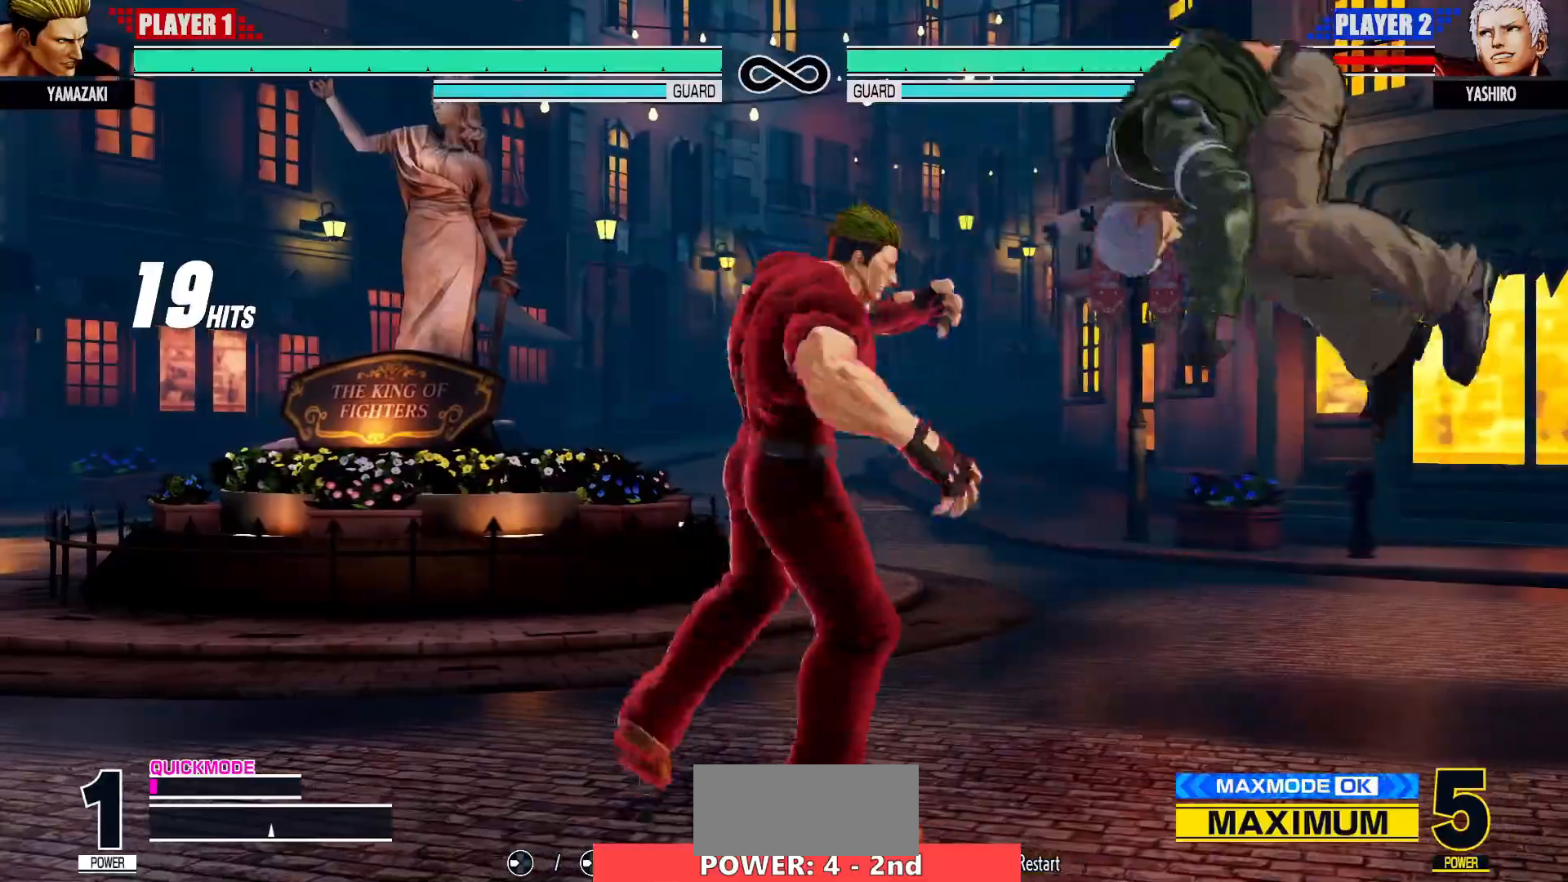
{"buttons": [], "left_stick": "center", "events": [[17, "left_stick", "right"], [100, "left_stick", "down"], [200, "left_stick", "down-right"], [300, "CIRCLE", "down"], [300, "CROSS", "down"], [317, "left_stick", "center"], [400, "CIRCLE", "up"], [400, "CROSS", "up"]]}
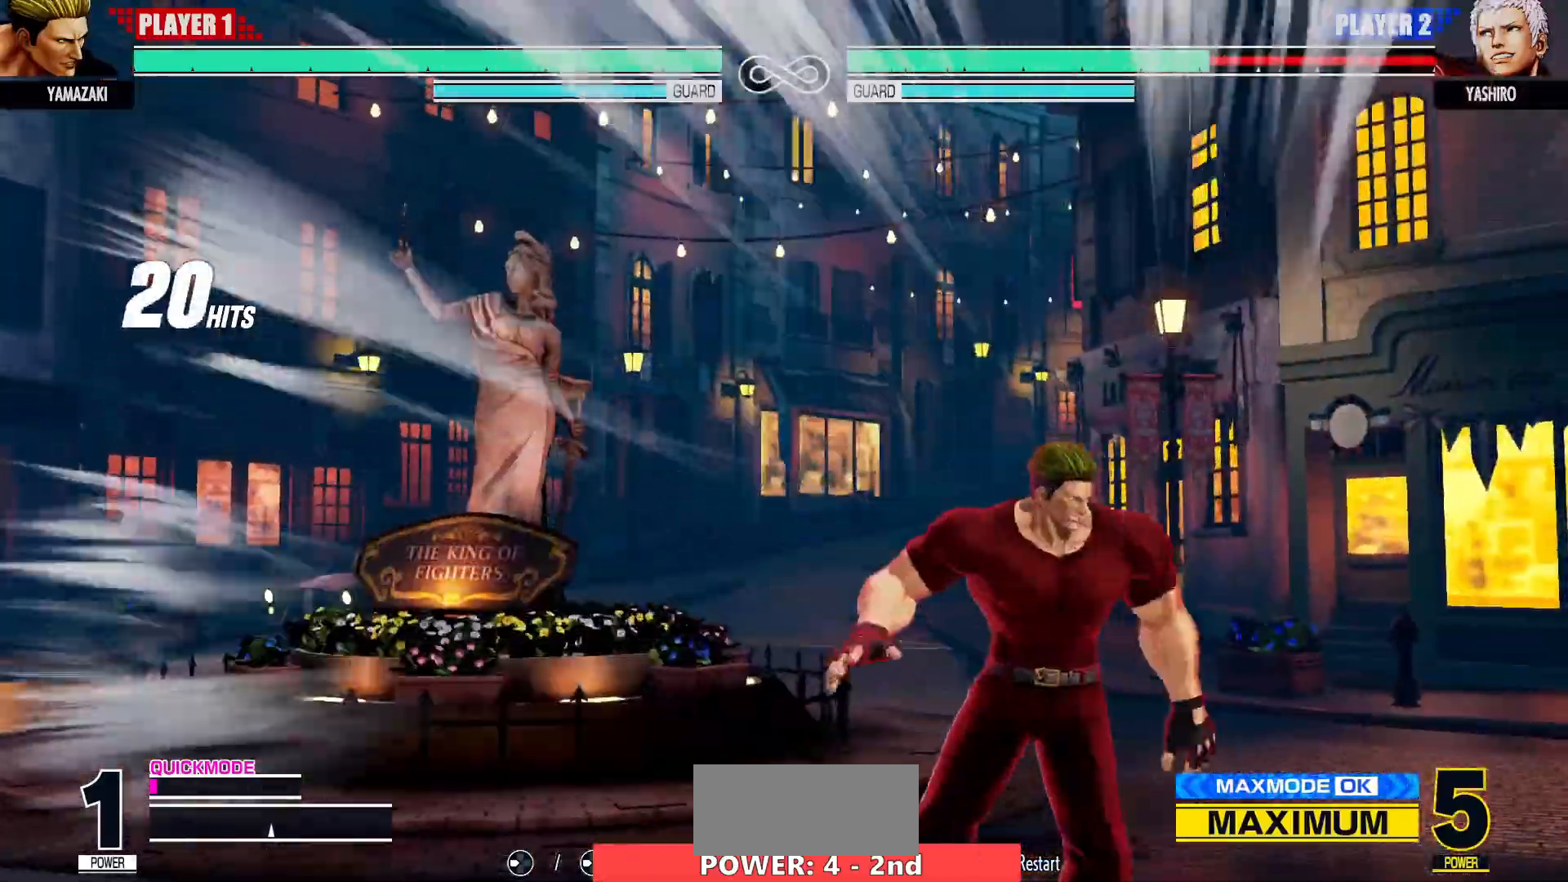
{"buttons": [], "left_stick": "center", "events": []}
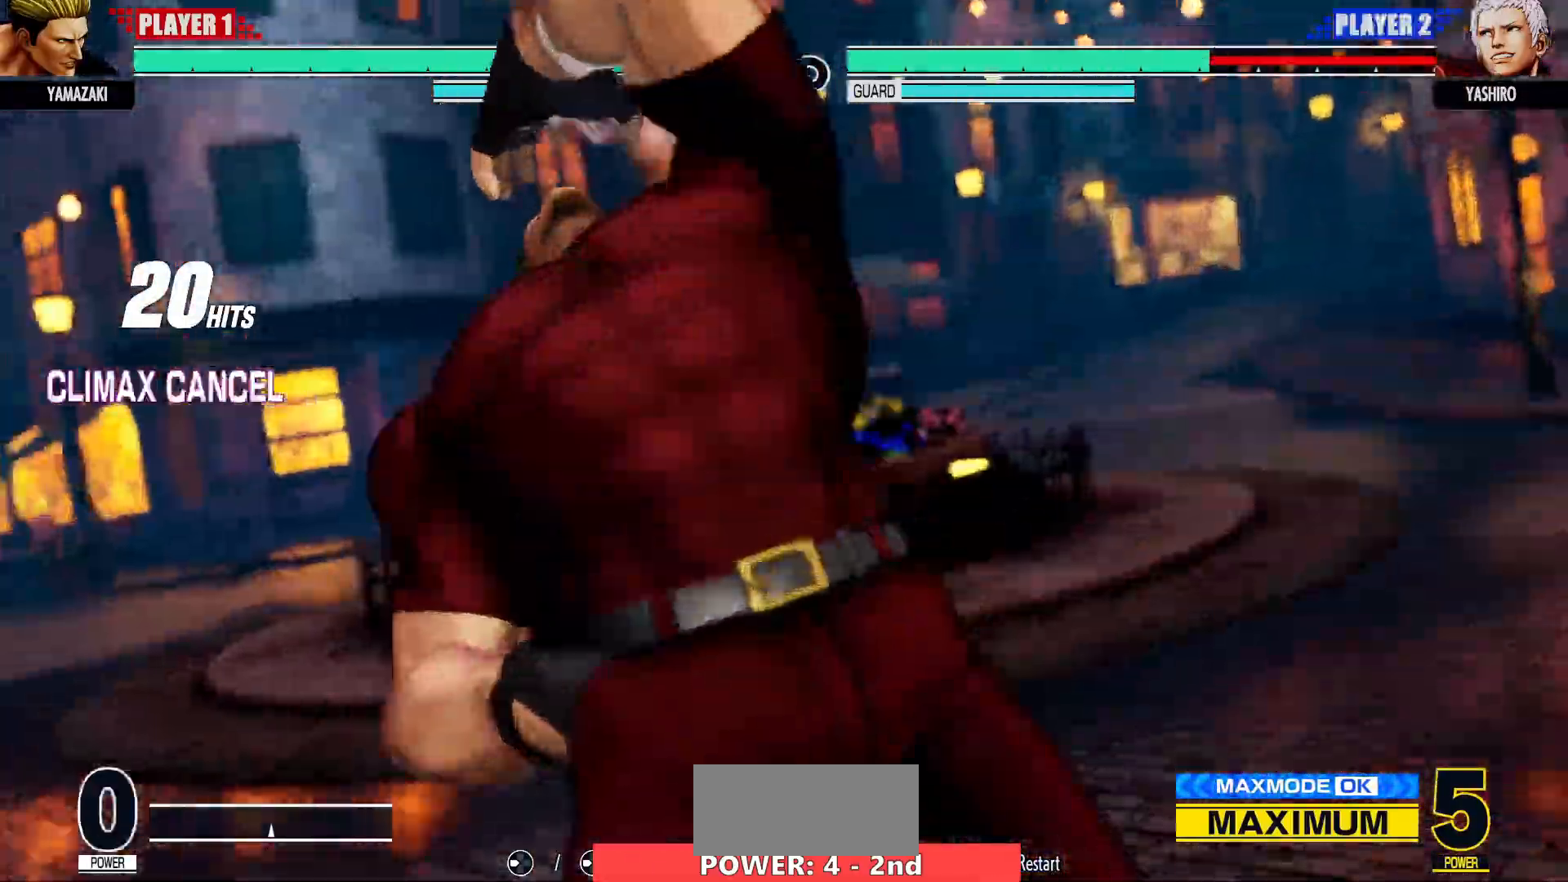
{"buttons": [], "left_stick": "center", "events": []}
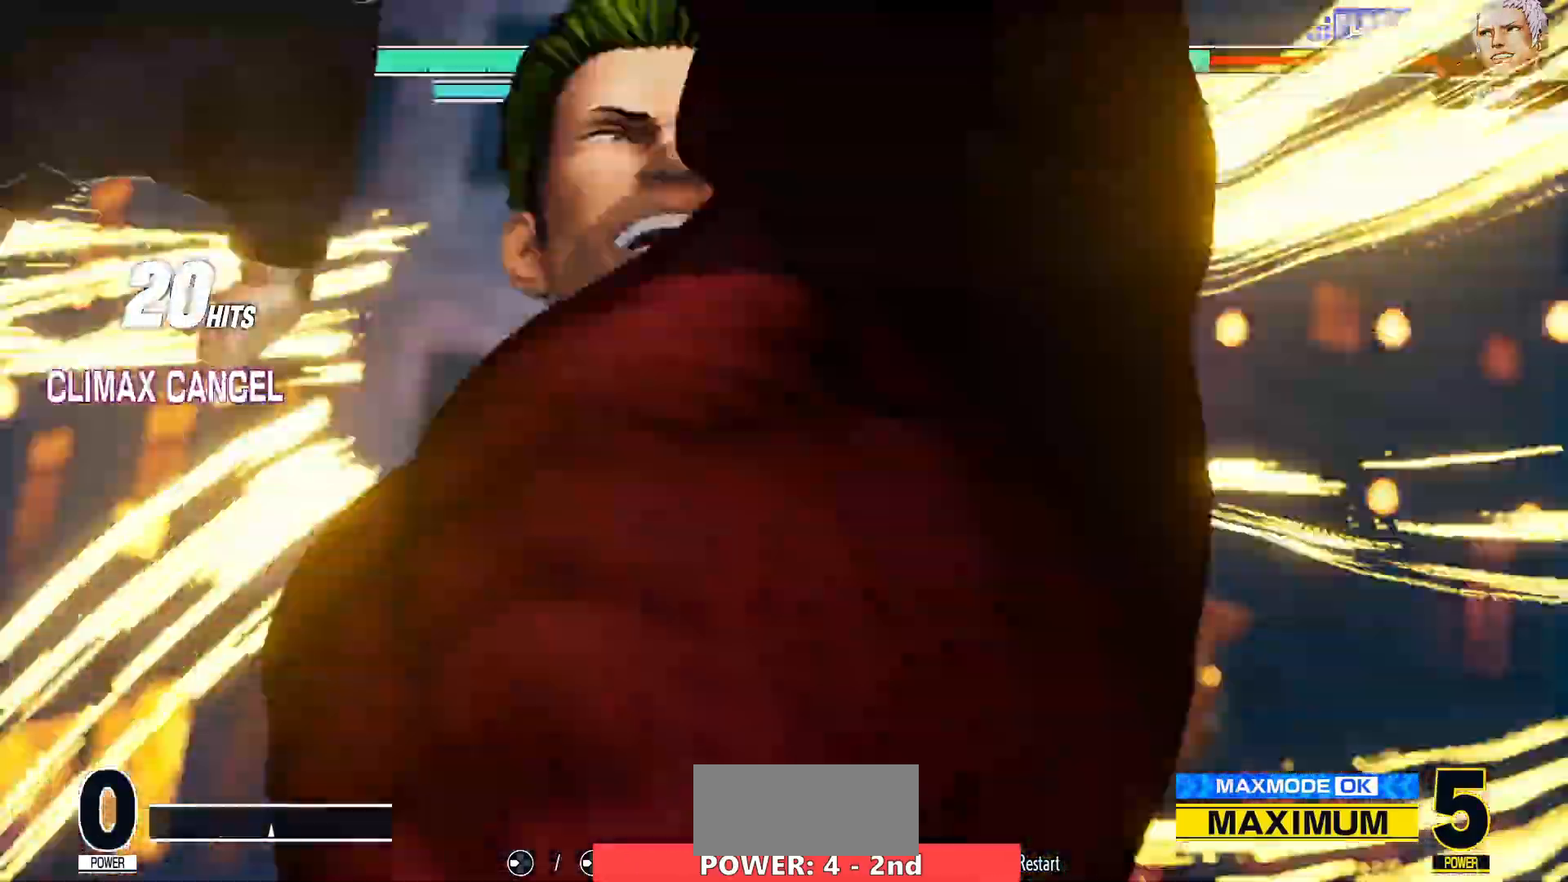
{"buttons": [], "left_stick": "center", "events": []}
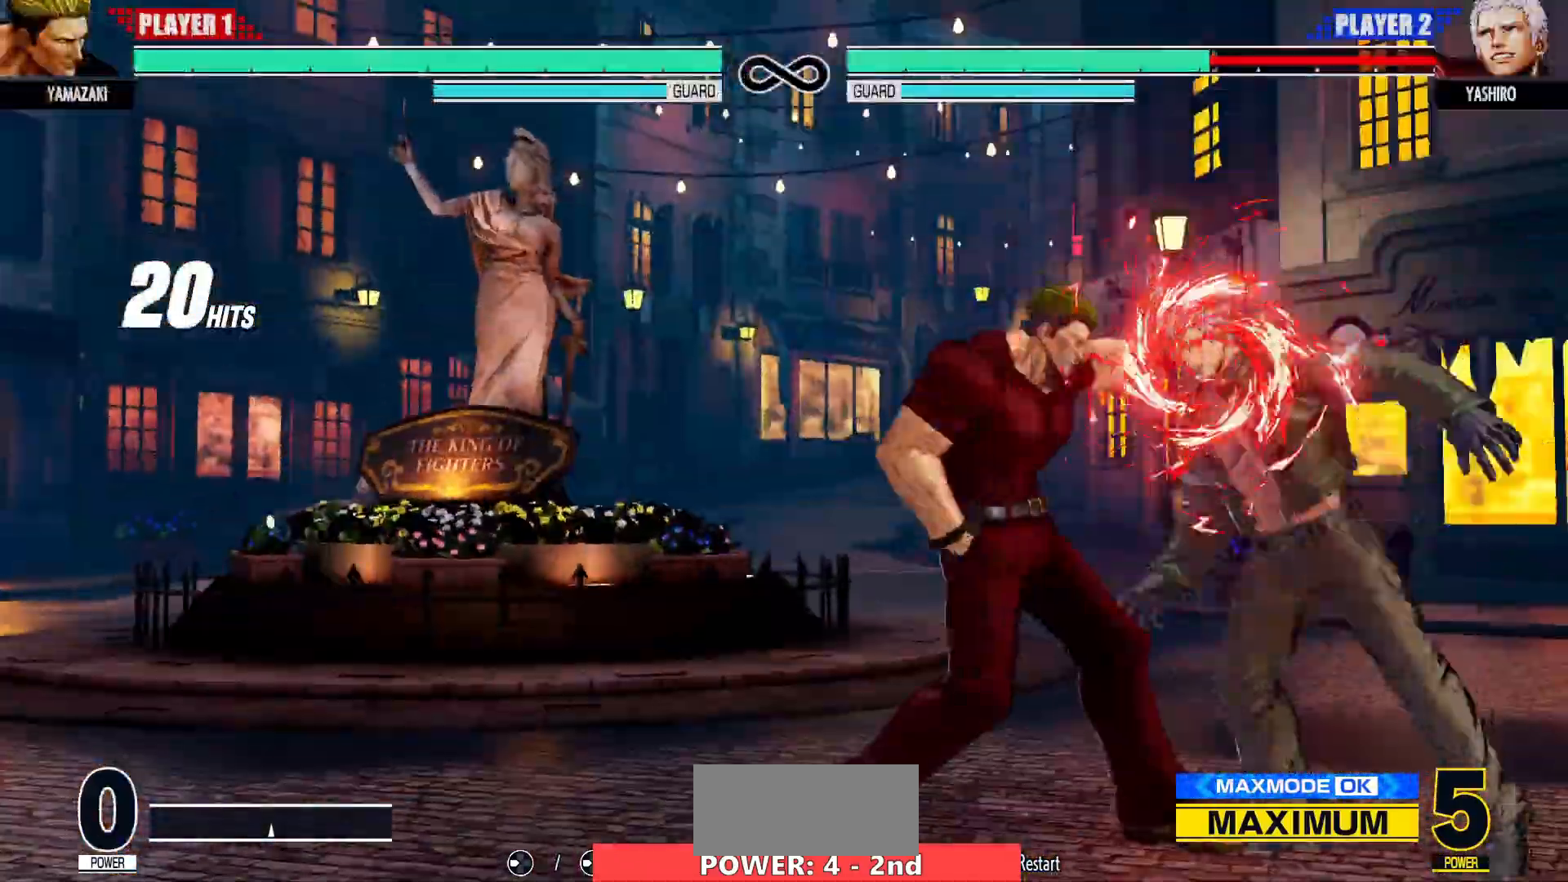
{"buttons": [], "left_stick": "center", "events": [[67, "CROSS", "down"], [67, "SQUARE", "down"], [100, "CROSS", "up"], [117, "CROSS", "down"], [133, "SQUARE", "up"], [150, "SQUARE", "down"], [167, "CROSS", "up"], [167, "SQUARE", "up"], [183, "CROSS", "down"], [183, "SQUARE", "down"], [200, "CROSS", "up"], [200, "SQUARE", "up"], [217, "CROSS", "down"], [217, "SQUARE", "down"], [233, "CROSS", "up"], [233, "SQUARE", "up"], [267, "CROSS", "down"], [267, "SQUARE", "down"], [283, "CROSS", "up"], [283, "SQUARE", "up"], [300, "CROSS", "down"], [300, "SQUARE", "down"], [317, "CROSS", "up"], [317, "SQUARE", "up"], [333, "CROSS", "down"], [333, "SQUARE", "down"], [350, "CROSS", "up"], [350, "SQUARE", "up"], [367, "CROSS", "down"], [367, "SQUARE", "down"], [383, "CROSS", "up"], [383, "SQUARE", "up"], [400, "CROSS", "down"], [400, "SQUARE", "down"], [417, "CROSS", "up"], [417, "SQUARE", "up"], [433, "CROSS", "down"], [433, "SQUARE", "down"], [450, "CROSS", "up"], [467, "CROSS", "down"], [500, "CROSS", "up"], [500, "SQUARE", "up"]]}
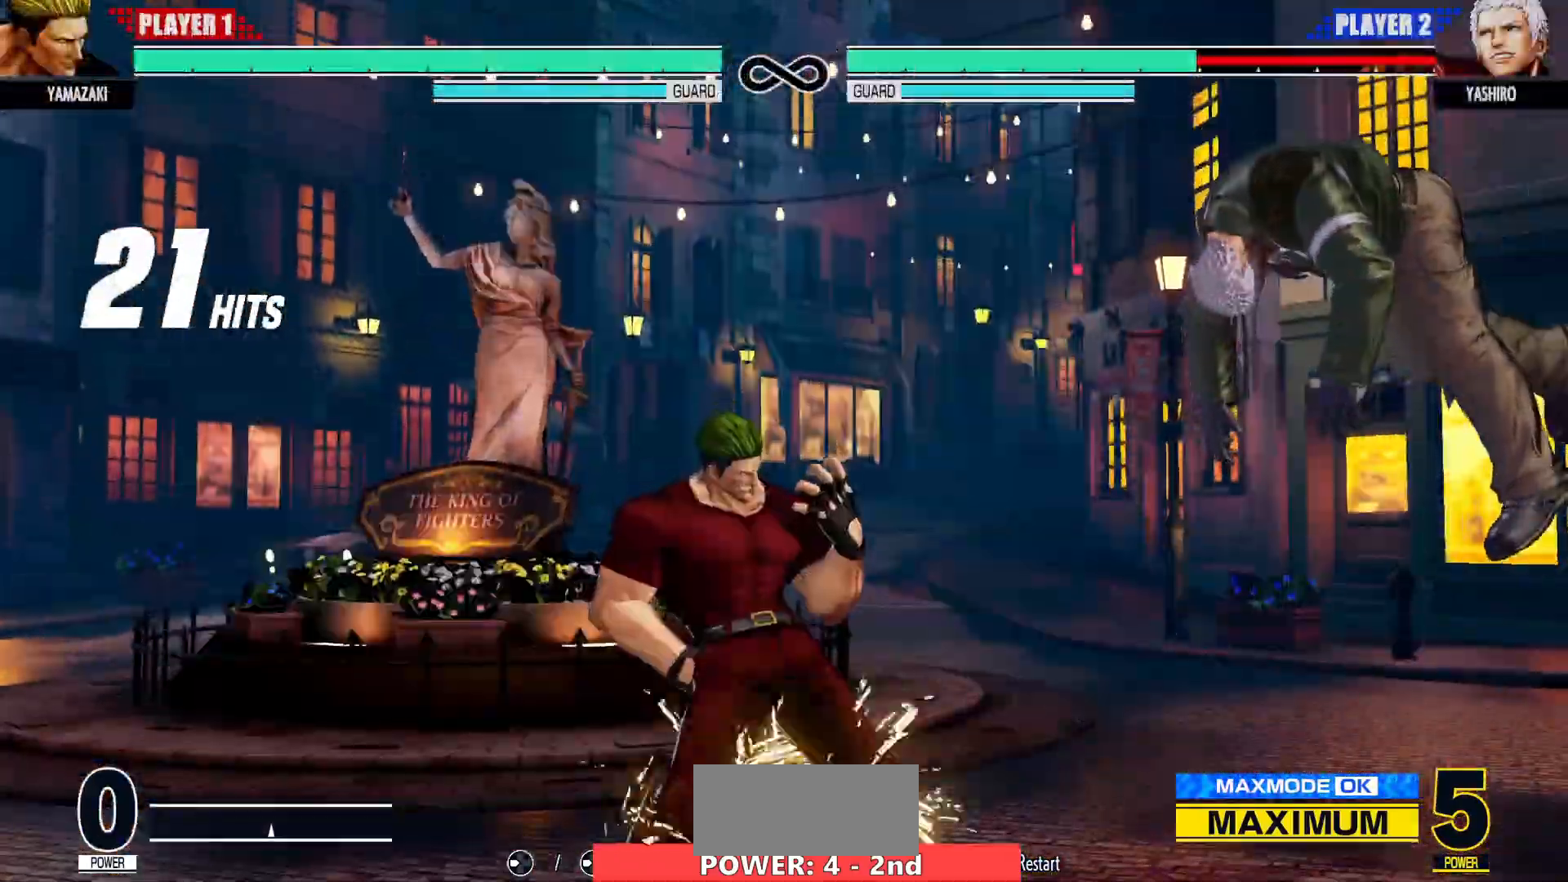
{"buttons": ["CROSS", "SQUARE"], "left_stick": "center", "events": [[17, "CROSS", "down"], [17, "SQUARE", "down"], [33, "CROSS", "up"], [33, "SQUARE", "up"], [50, "CROSS", "down"], [50, "SQUARE", "down"], [67, "CROSS", "up"], [67, "SQUARE", "up"], [83, "CROSS", "down"], [83, "SQUARE", "down"], [100, "CROSS", "up"], [100, "SQUARE", "up"], [117, "CROSS", "down"], [117, "SQUARE", "down"], [133, "CROSS", "up"], [133, "SQUARE", "up"], [200, "CROSS", "down"], [200, "SQUARE", "down"], [217, "CROSS", "up"], [217, "SQUARE", "up"], [233, "CROSS", "down"], [233, "SQUARE", "down"], [250, "CROSS", "up"], [250, "SQUARE", "up"], [267, "CROSS", "down"], [267, "SQUARE", "down"], [283, "CROSS", "up"], [283, "SQUARE", "up"], [300, "CROSS", "down"], [300, "SQUARE", "down"], [333, "CROSS", "up"], [333, "SQUARE", "up"], [350, "CROSS", "down"], [350, "SQUARE", "down"], [367, "CROSS", "up"], [367, "SQUARE", "up"], [383, "CROSS", "down"], [383, "SQUARE", "down"], [400, "CROSS", "up"], [400, "SQUARE", "up"], [417, "CROSS", "down"], [417, "SQUARE", "down"], [433, "CROSS", "up"], [433, "SQUARE", "up"], [467, "CROSS", "down"], [467, "SQUARE", "down"], [483, "CROSS", "up"], [483, "SQUARE", "up"], [500, "CROSS", "down"], [500, "SQUARE", "down"]]}
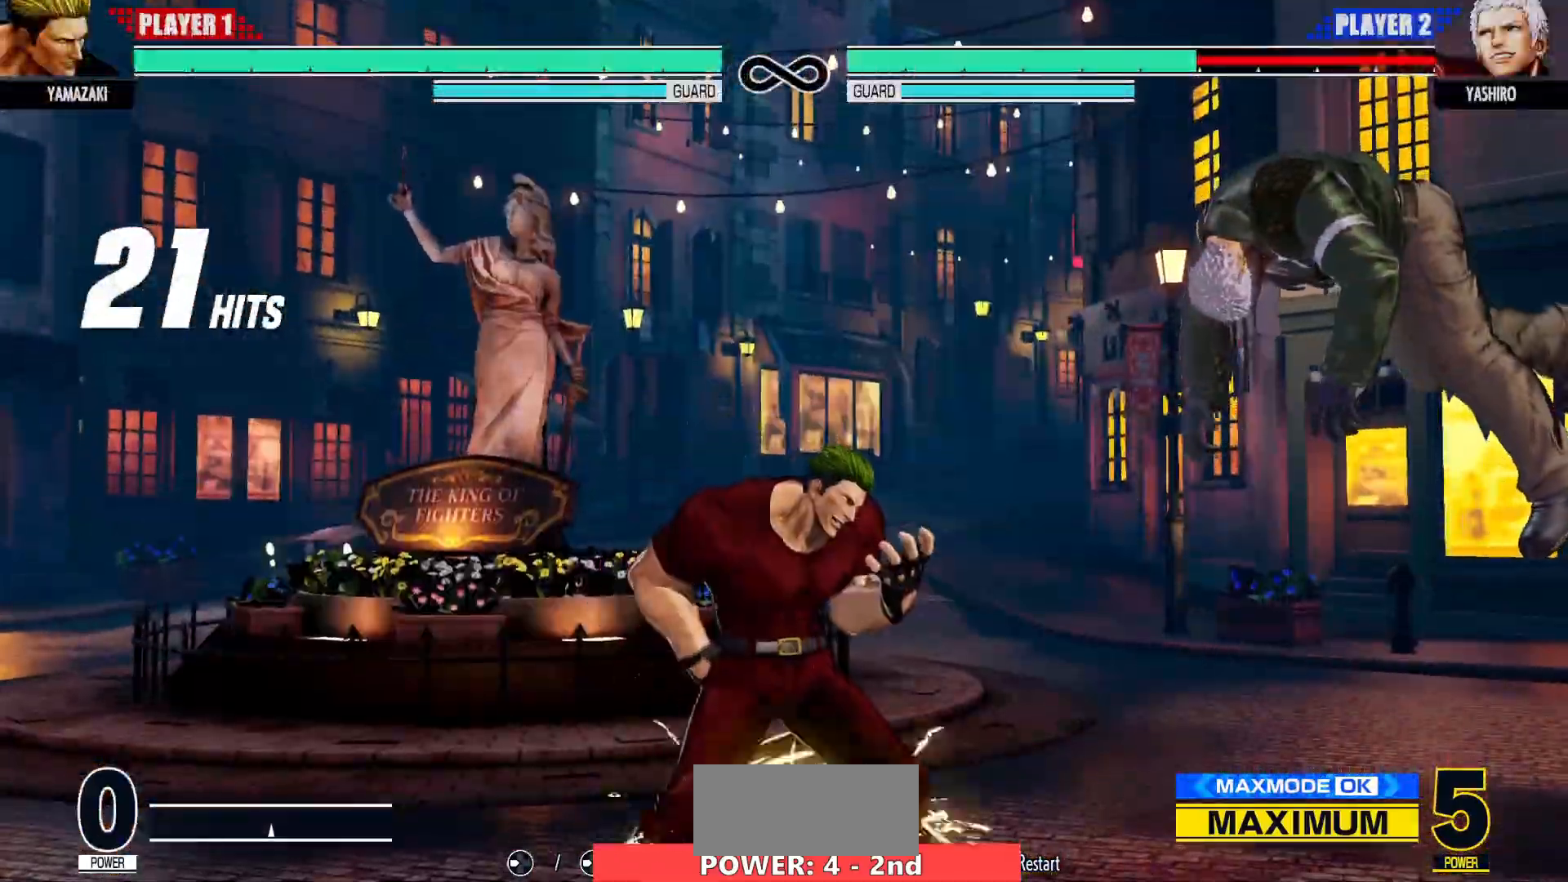
{"buttons": ["CROSS", "SQUARE"], "left_stick": "center", "events": [[17, "CROSS", "up"], [17, "SQUARE", "up"], [33, "CROSS", "down"], [33, "SQUARE", "down"], [50, "CROSS", "up"], [50, "SQUARE", "up"], [67, "CROSS", "down"], [67, "SQUARE", "down"], [100, "CROSS", "up"], [100, "SQUARE", "up"], [117, "CROSS", "down"], [117, "SQUARE", "down"], [133, "CROSS", "up"], [133, "SQUARE", "up"], [150, "CROSS", "down"], [150, "SQUARE", "down"], [167, "CROSS", "up"], [167, "SQUARE", "up"], [183, "CROSS", "down"], [183, "SQUARE", "down"], [200, "CROSS", "up"], [200, "SQUARE", "up"], [217, "CROSS", "down"], [217, "SQUARE", "down"], [233, "CROSS", "up"], [233, "SQUARE", "up"], [267, "CROSS", "down"], [267, "SQUARE", "down"], [283, "CROSS", "up"], [283, "SQUARE", "up"], [300, "CROSS", "down"], [300, "SQUARE", "down"], [317, "CROSS", "up"], [317, "SQUARE", "up"], [333, "CROSS", "down"], [333, "SQUARE", "down"], [350, "CROSS", "up"], [350, "SQUARE", "up"], [367, "CROSS", "down"], [367, "SQUARE", "down"], [400, "CROSS", "up"], [400, "SQUARE", "up"], [417, "CROSS", "down"], [417, "SQUARE", "down"], [433, "CROSS", "up"], [433, "SQUARE", "up"], [467, "CROSS", "down"], [467, "SQUARE", "down"], [483, "CROSS", "up"], [483, "SQUARE", "up"], [500, "CROSS", "down"], [500, "SQUARE", "down"]]}
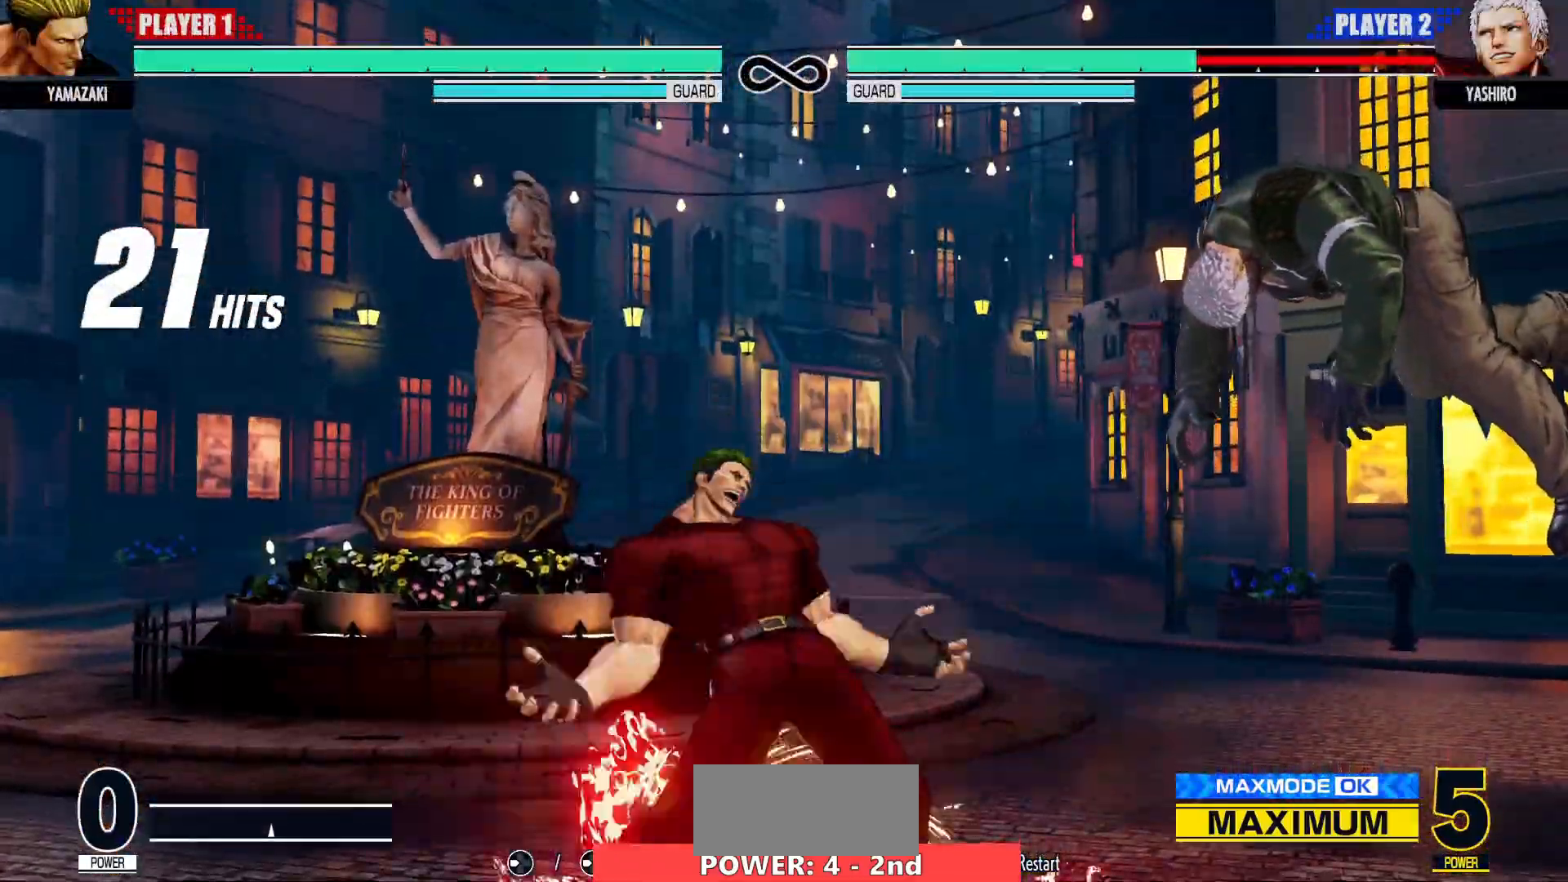
{"buttons": [], "left_stick": "center", "events": [[17, "CROSS", "up"], [17, "SQUARE", "up"], [33, "CROSS", "down"], [33, "SQUARE", "down"], [67, "CROSS", "up"], [67, "SQUARE", "up"]]}